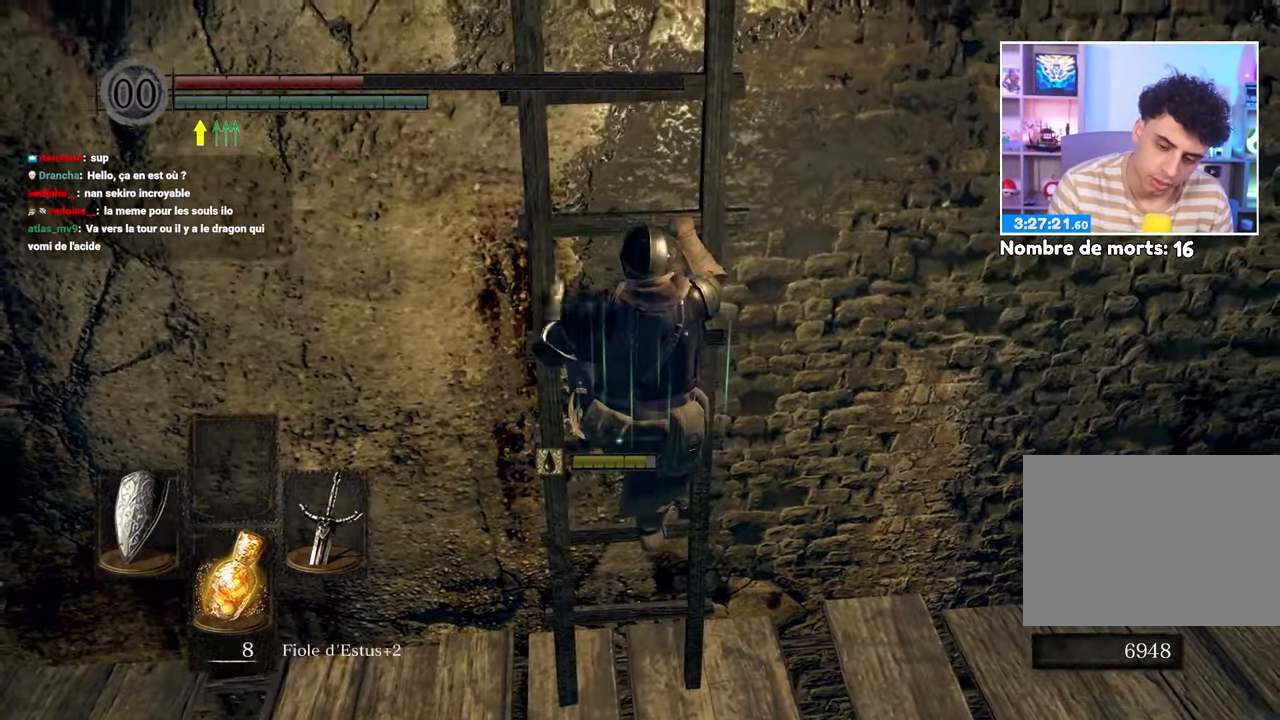
Gameplay with a controller (Xbox layout); each line is a JSON object with the inputs held at the frame after it. "events" lists button and stick changes between this image and that frame as [ms after this image, input, new state], when the widget could be followed in between. Not read: DPAD_LEFT L3 R3.
{"buttons": ["B"], "left_stick": "up", "right_stick": "center", "events": []}
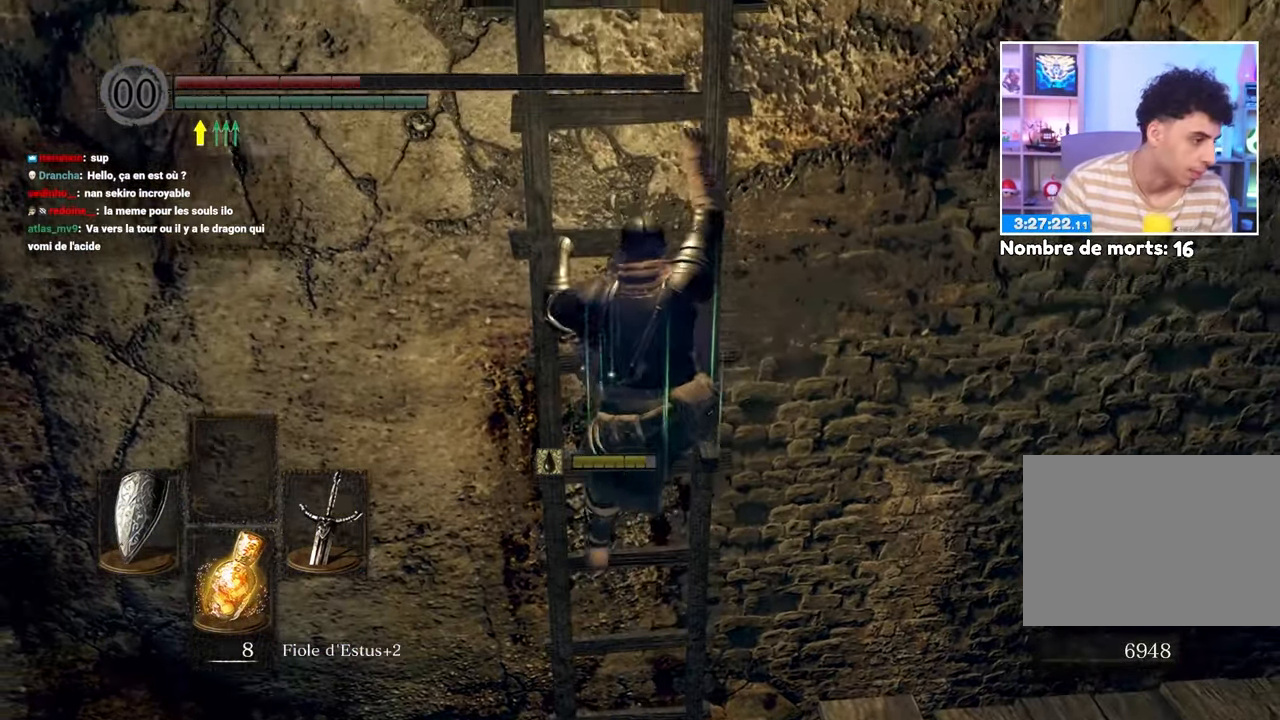
{"buttons": ["B"], "left_stick": "up", "right_stick": "center", "events": []}
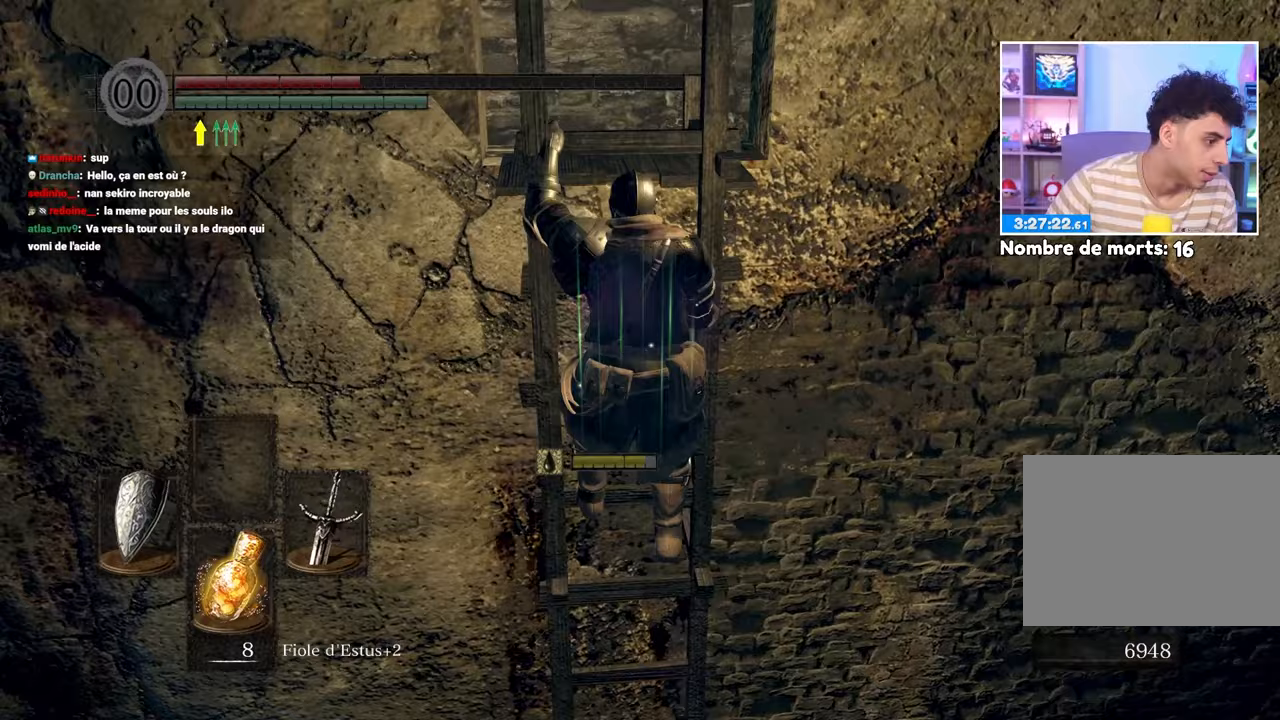
{"buttons": ["B"], "left_stick": "up", "right_stick": "center", "events": []}
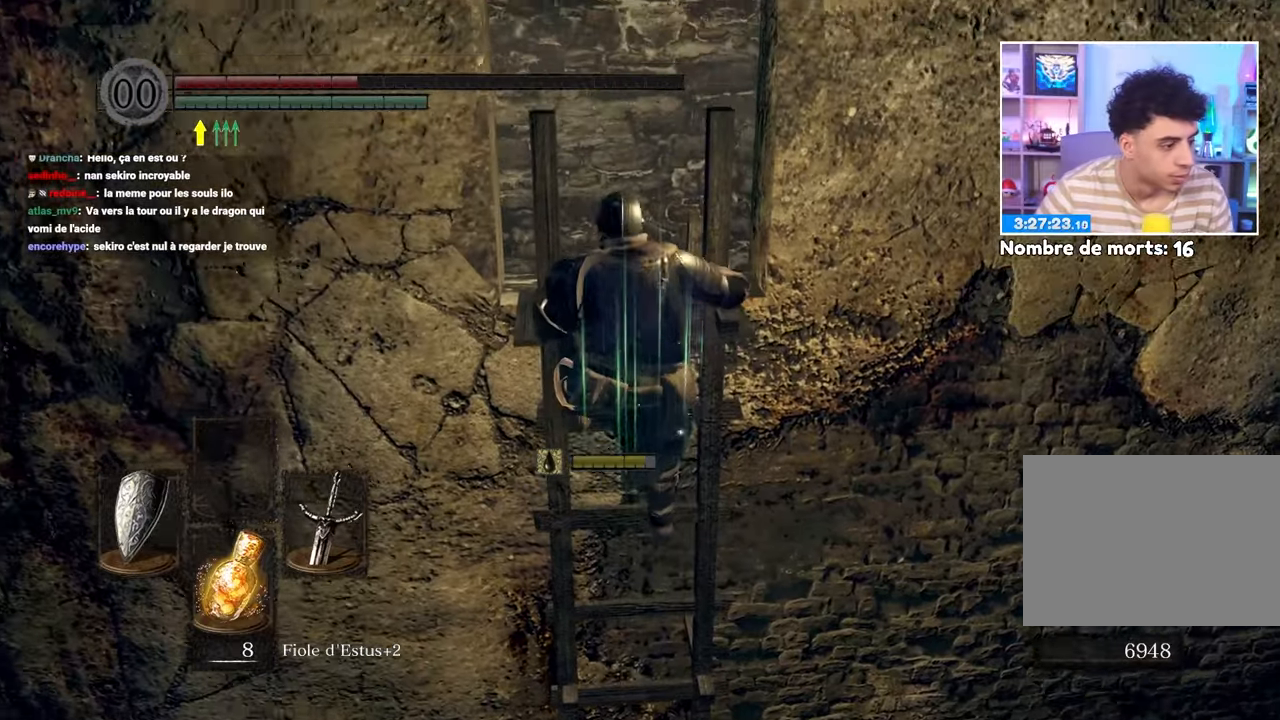
{"buttons": ["B"], "left_stick": "up", "right_stick": "center", "events": []}
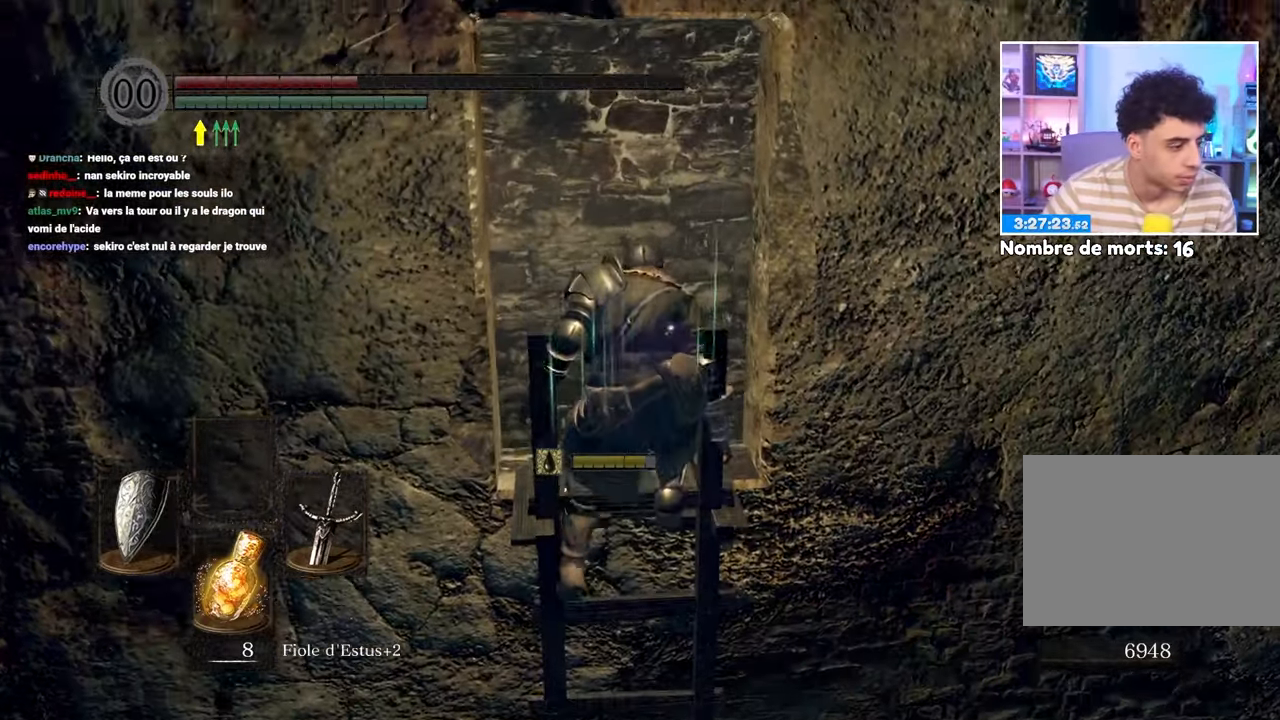
{"buttons": ["B"], "left_stick": "up", "right_stick": "center"}
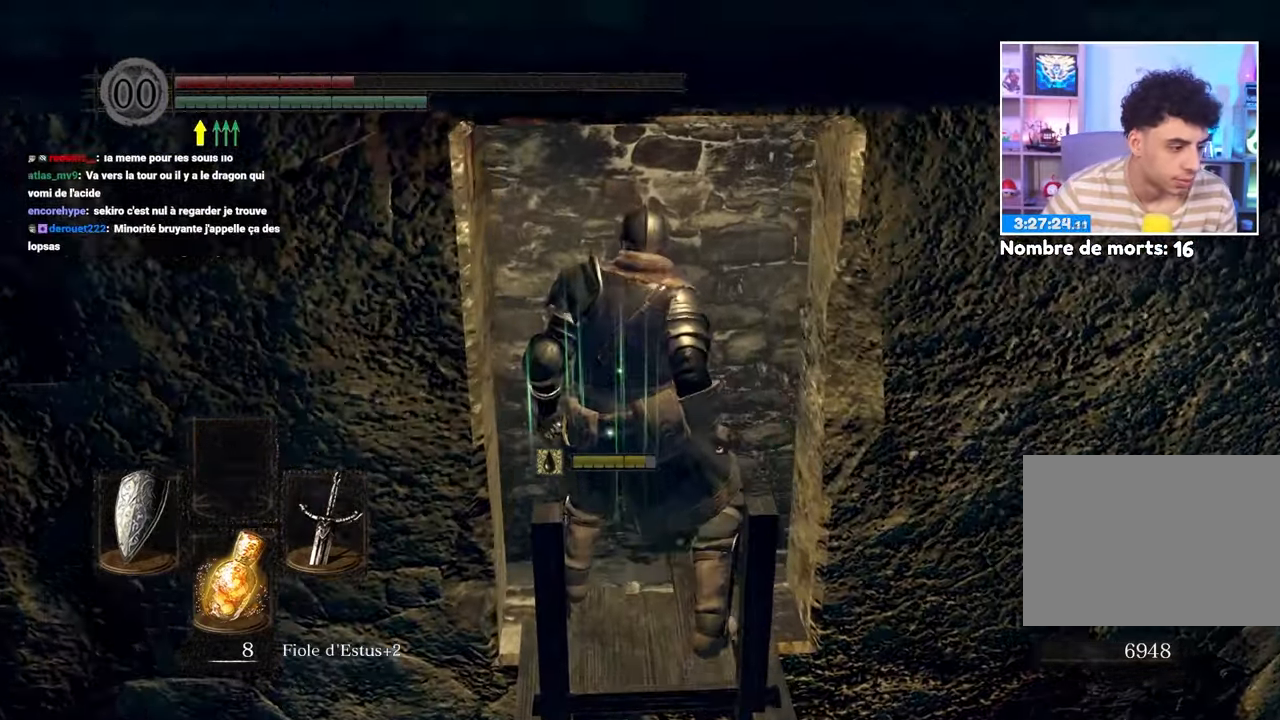
{"buttons": ["B"], "left_stick": "up", "right_stick": "center", "events": []}
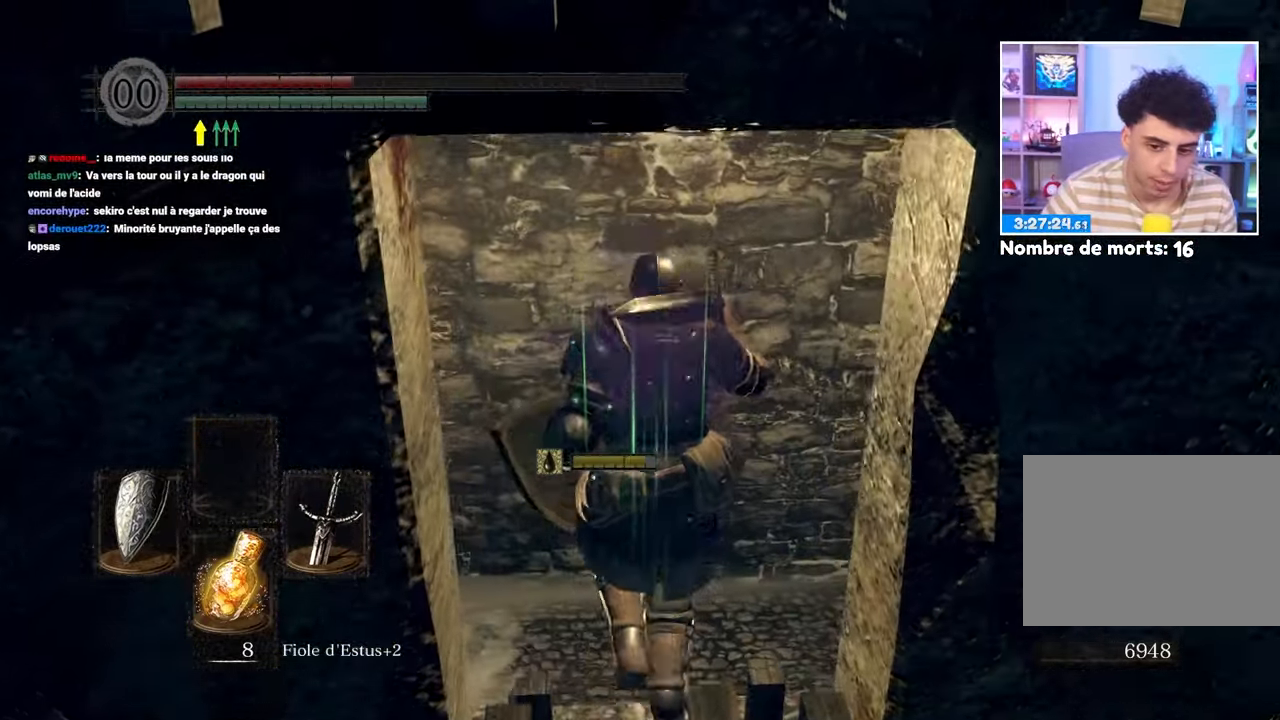
{"buttons": [], "left_stick": "center", "right_stick": "center", "events": [[150, "B", "up"], [150, "right_stick", "down"], [217, "left_stick", "center"], [400, "right_stick", "center"]]}
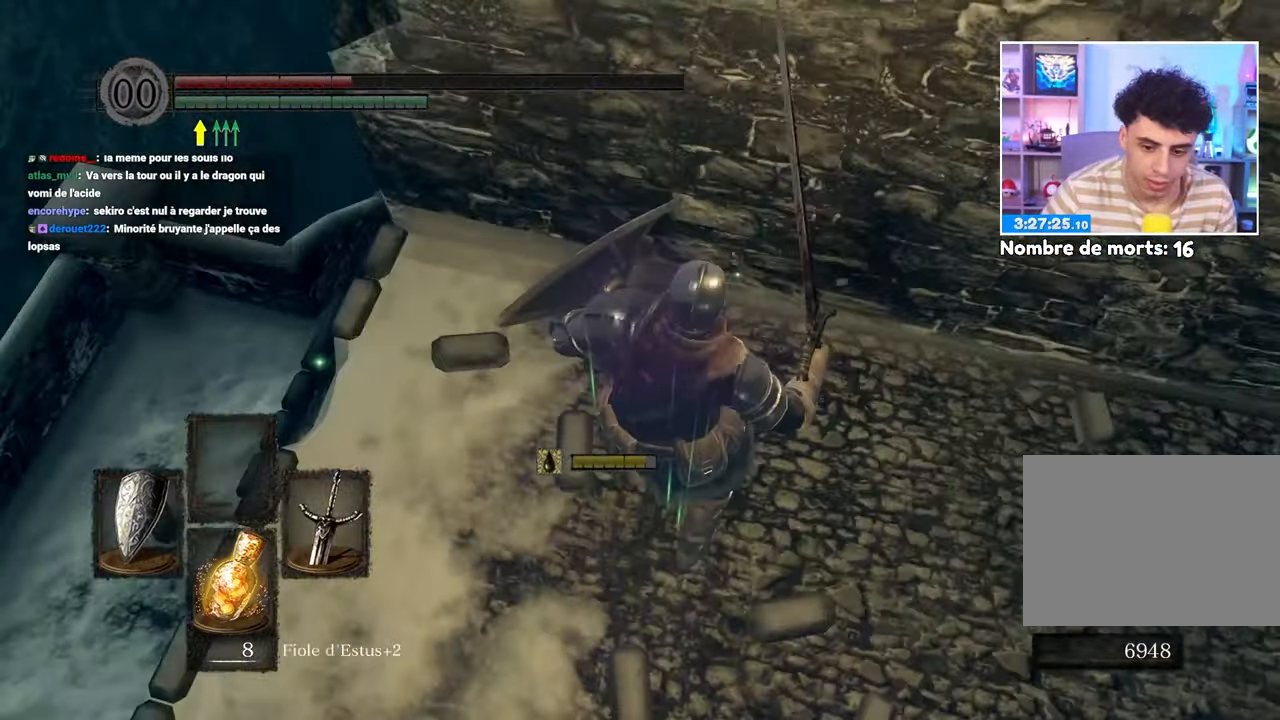
{"buttons": [], "left_stick": "up", "right_stick": "center"}